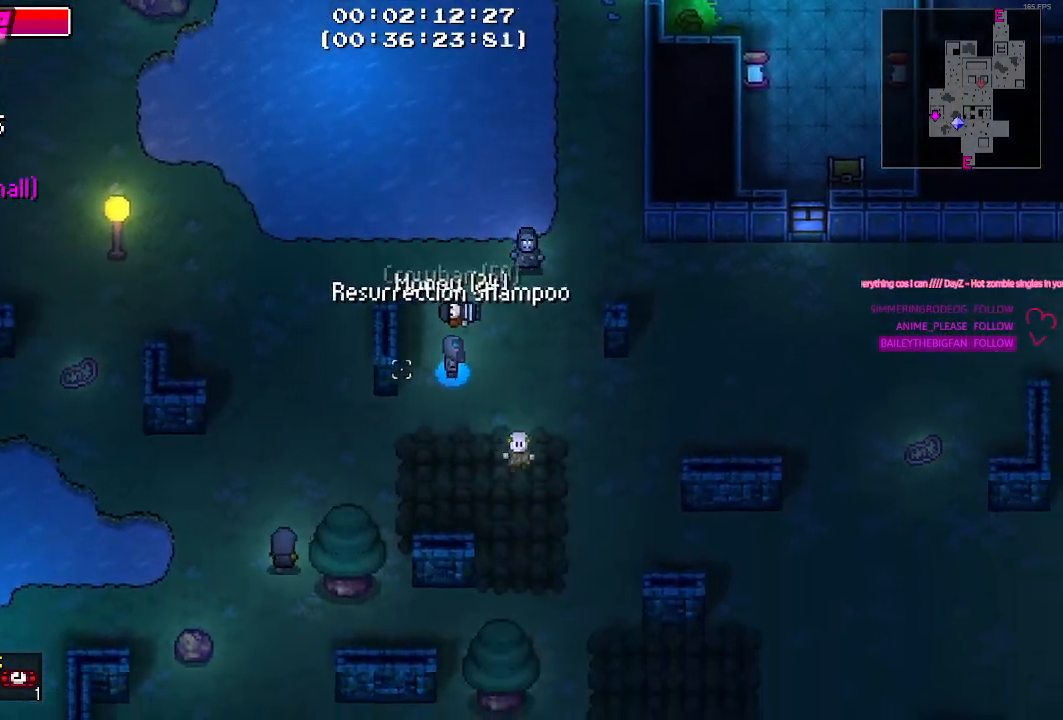
Gameplay with keyboard and mouse; each line is a JSON object with the keys held at the frame after it. "events" lists presses ("down") and releases ("up") of "1", "2", "3", "4", "5", "a", "alt", "c", "caps_lock", "ctrl", "d", "e", "g", "q", "r", "s", "shift", "space", "t", "tab", "v", "w", "x" and "z" between this image and that frame as [ms after this image, input, new state], when the widget could be followed in between. No other keys are recorded. Mouse buttons are not recorded. Not read: f mouse_move.
{"keys": ["a"], "events": [[50, "w", "down"], [84, "d", "up"], [284, "a", "down"], [417, "w", "up"]]}
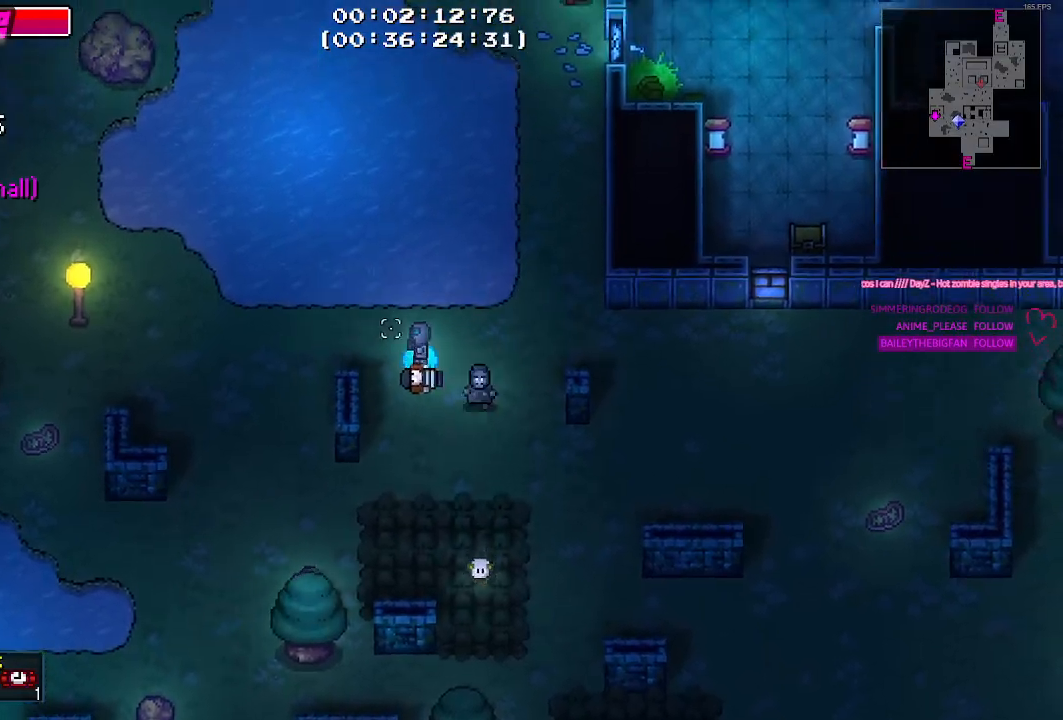
{"keys": ["a"], "events": []}
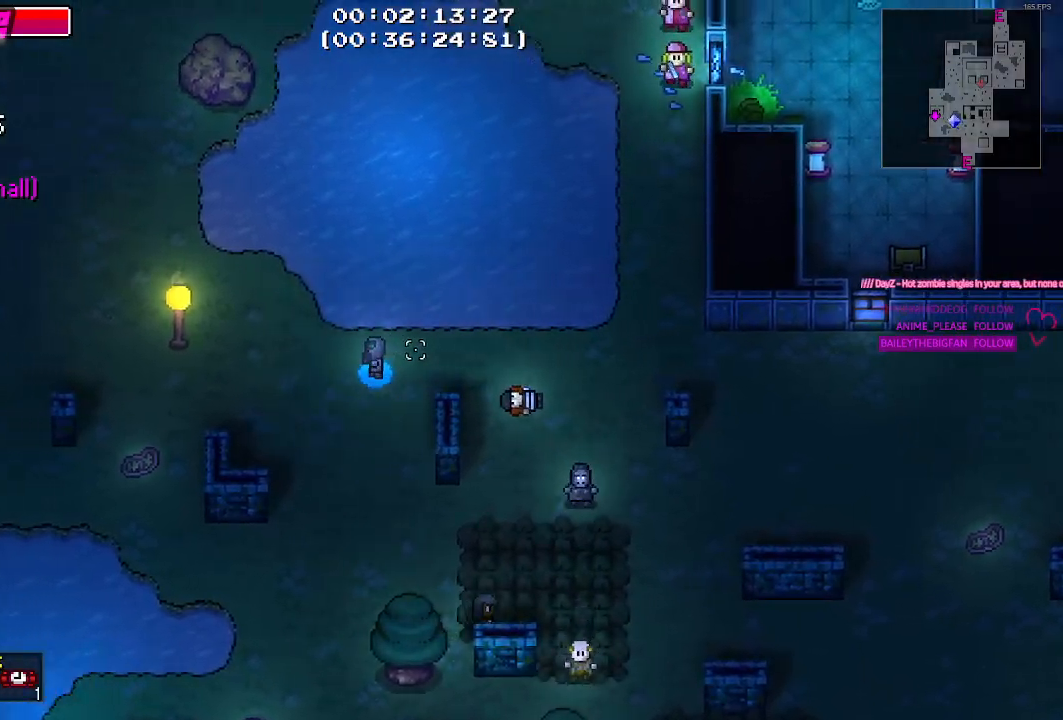
{"keys": ["a"], "events": []}
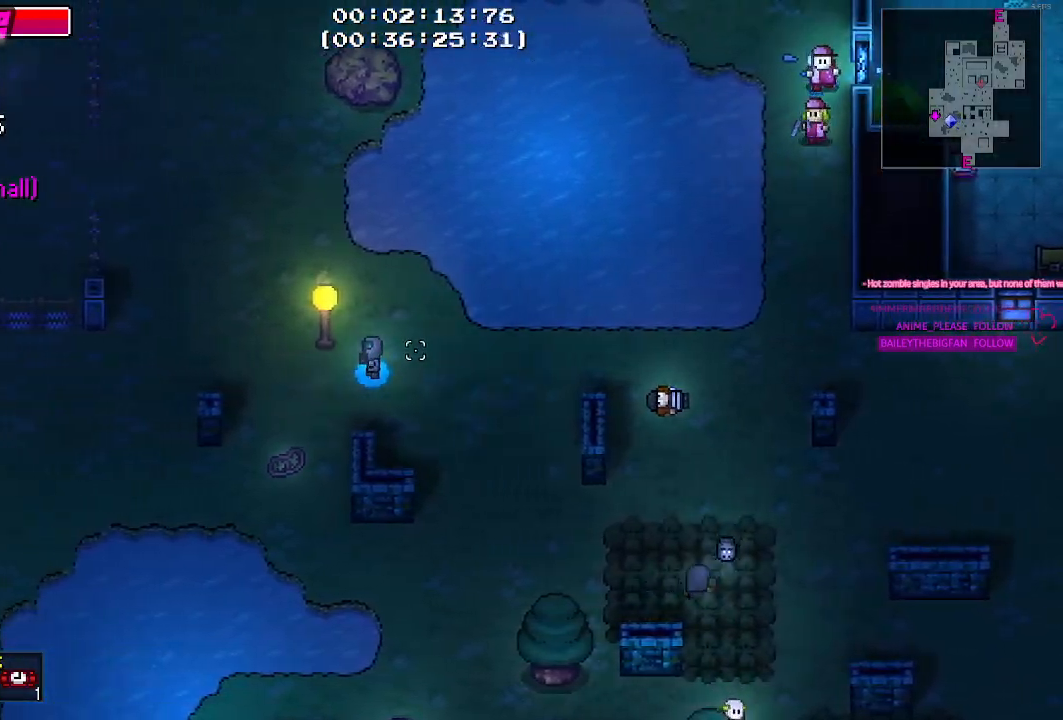
{"keys": ["a", "w"], "events": [[234, "w", "down"]]}
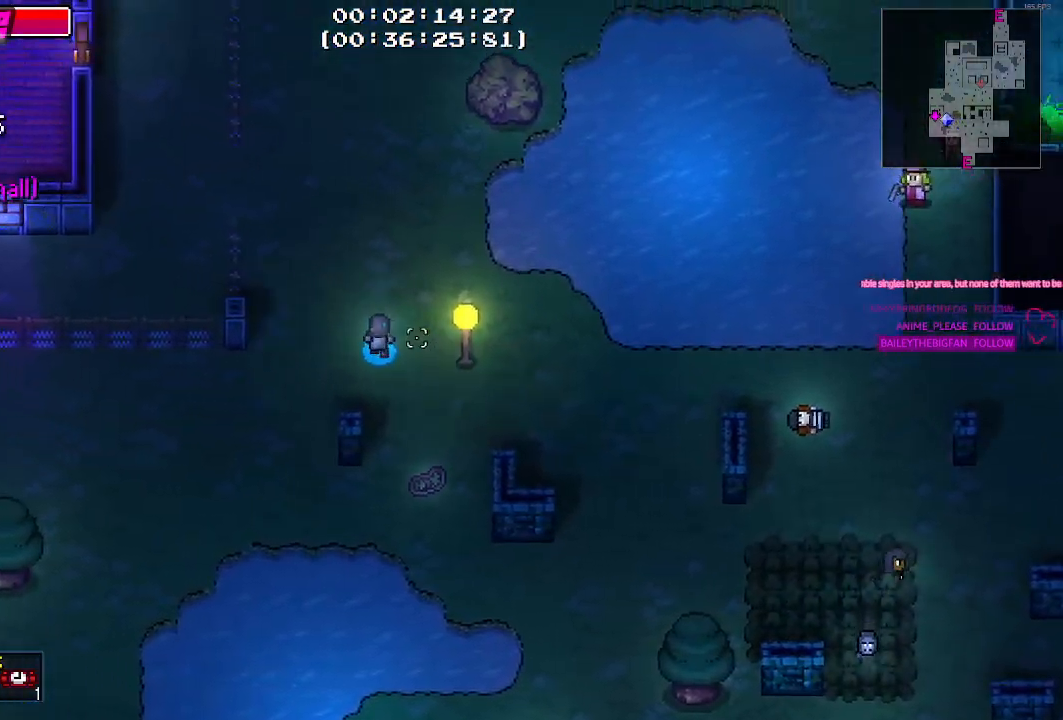
{"keys": [], "events": [[67, "a", "up"], [100, "w", "up"], [250, "tab", "down"], [400, "tab", "up"]]}
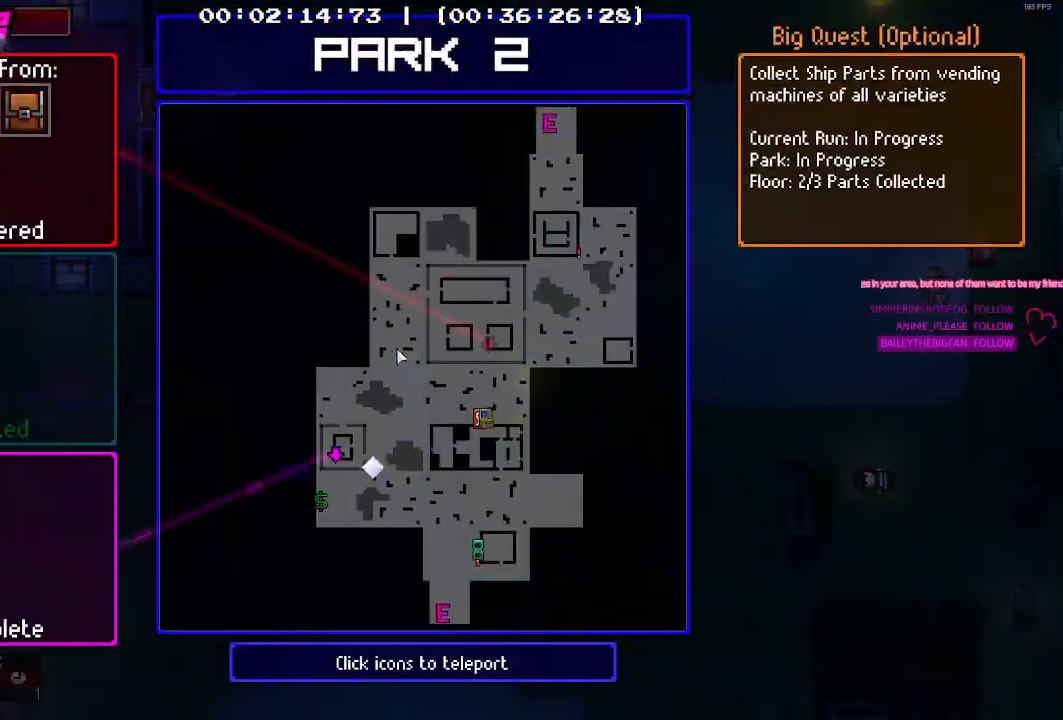
{"keys": [], "events": []}
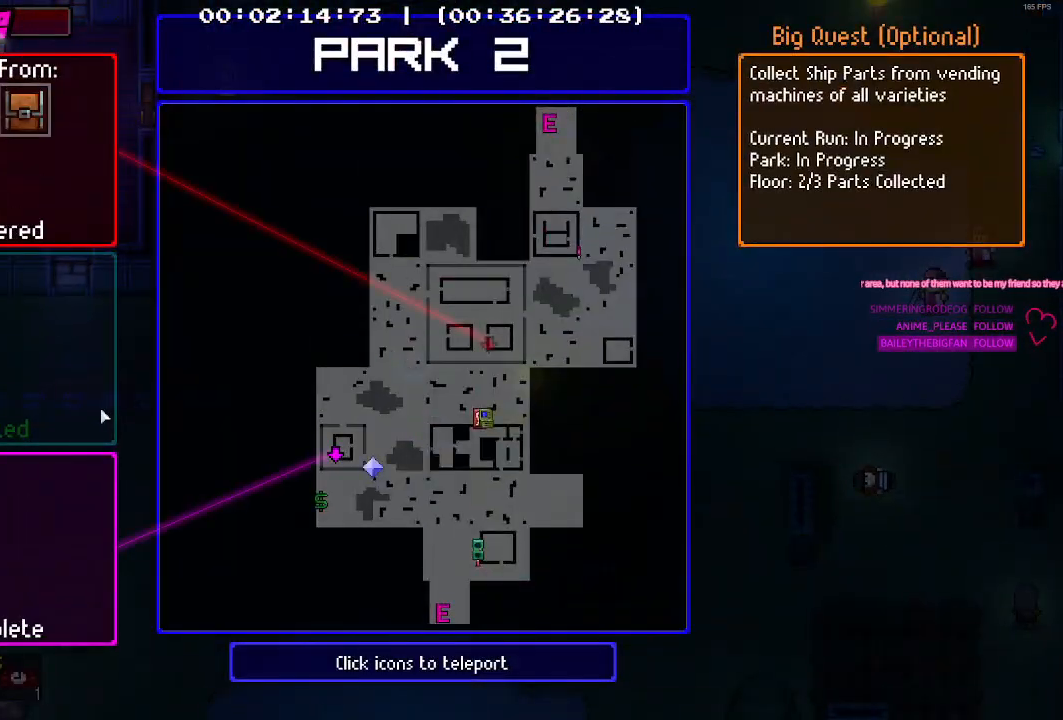
{"keys": [], "events": [[50, "tab", "down"], [100, "tab", "up"], [284, "q", "down"], [384, "q", "up"]]}
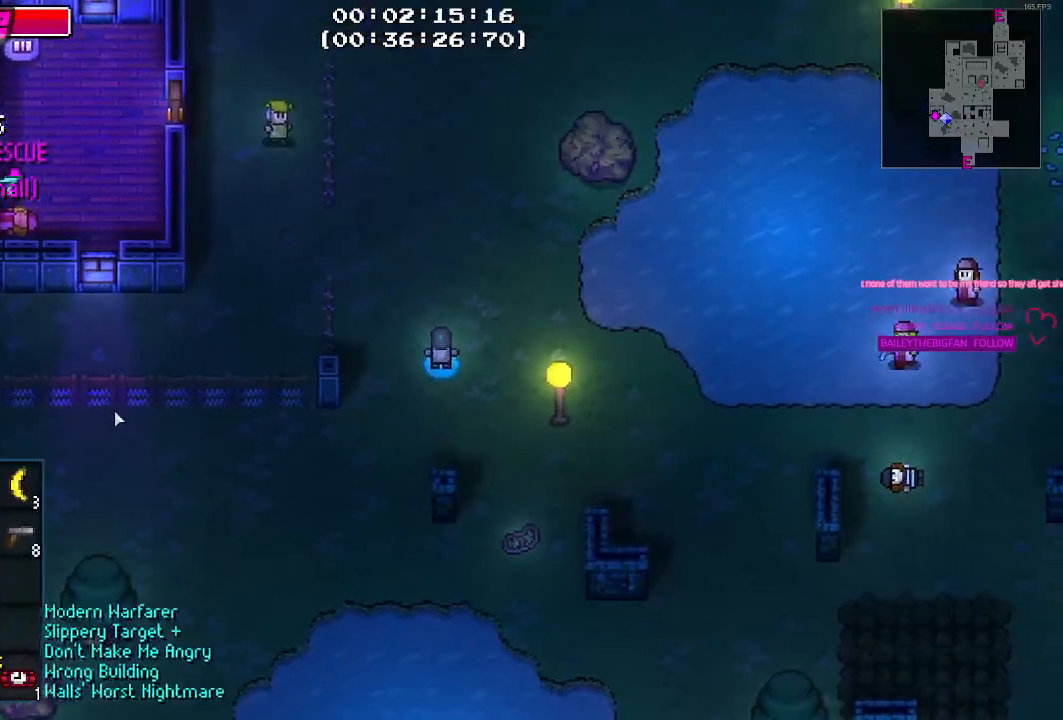
{"keys": [], "events": []}
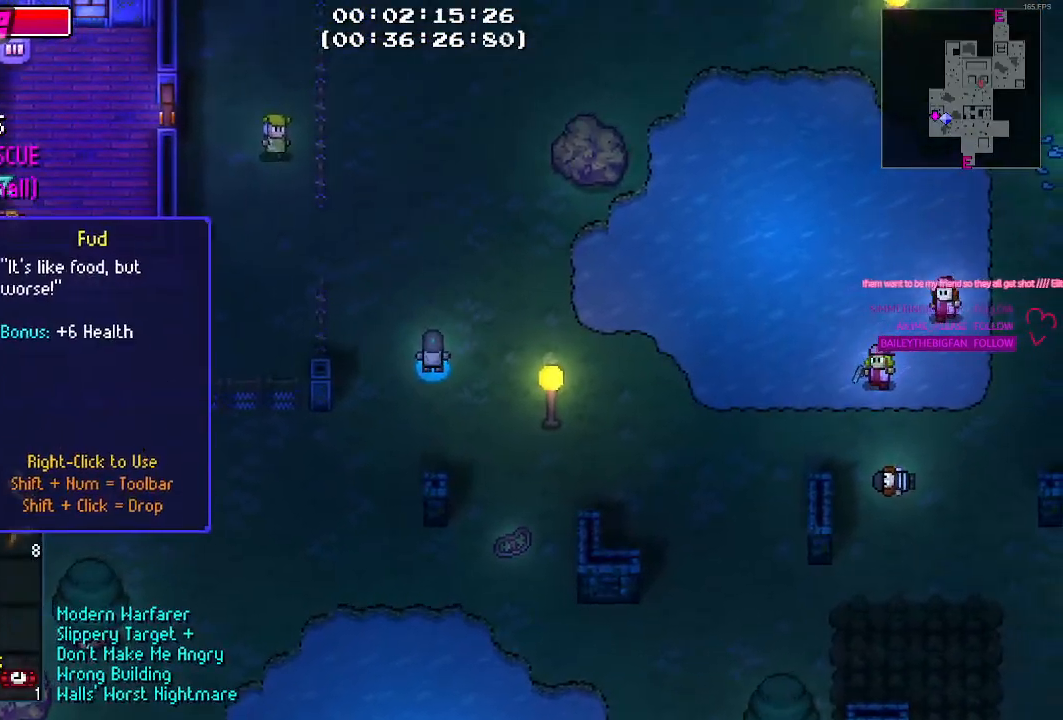
{"keys": [], "events": []}
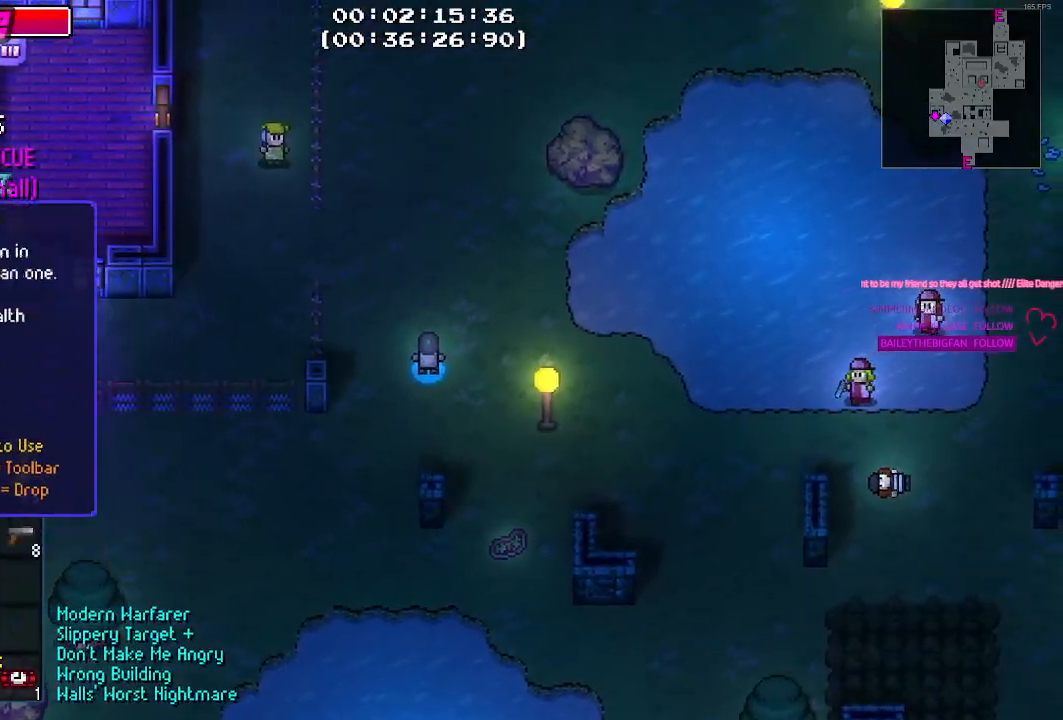
{"keys": [], "events": []}
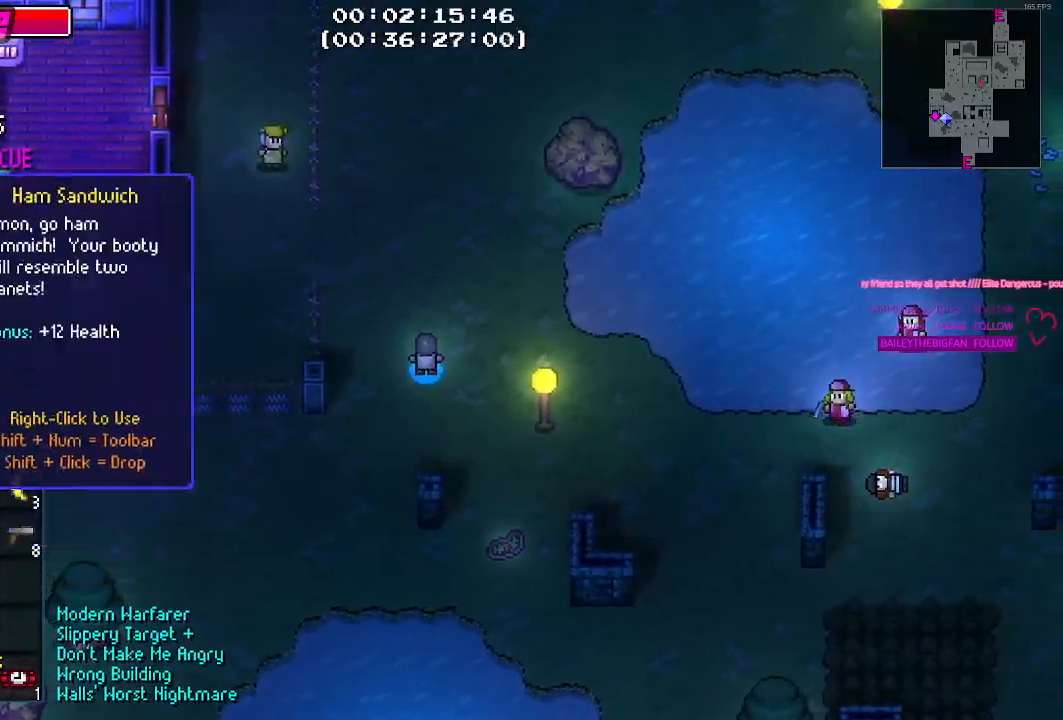
{"keys": [], "events": []}
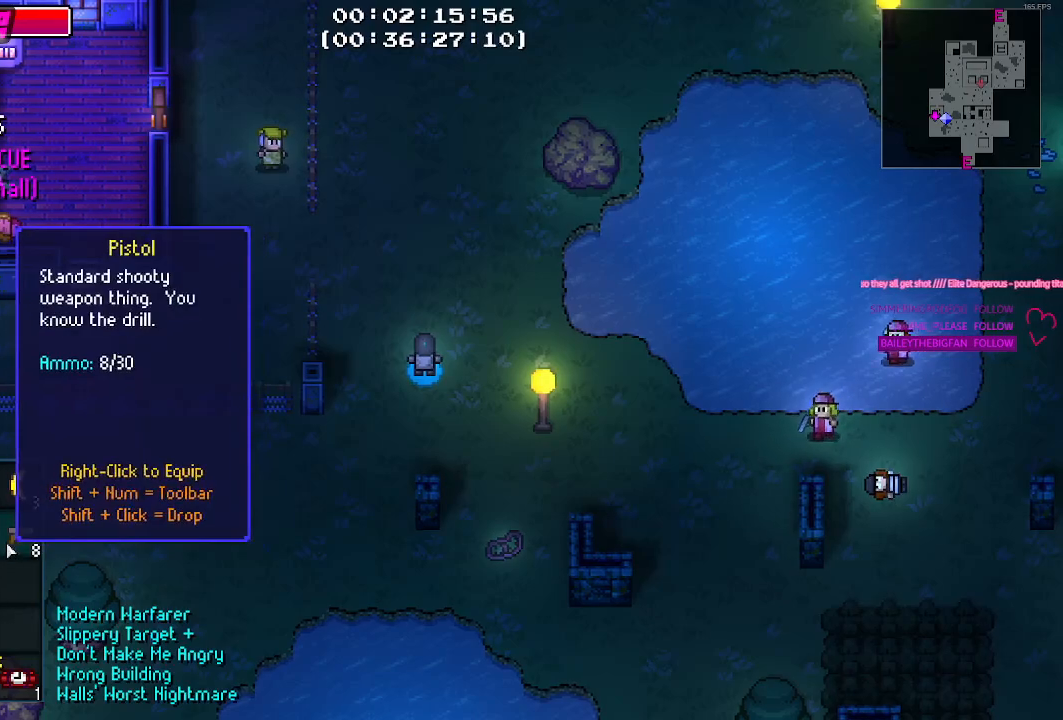
{"keys": [], "events": []}
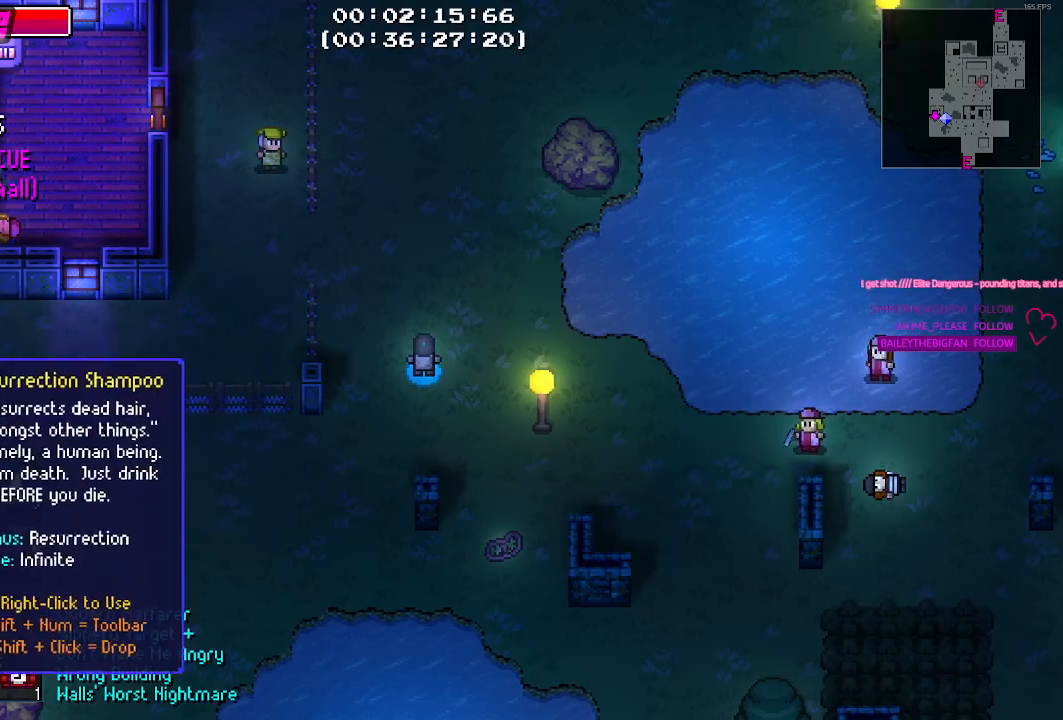
{"keys": [], "events": []}
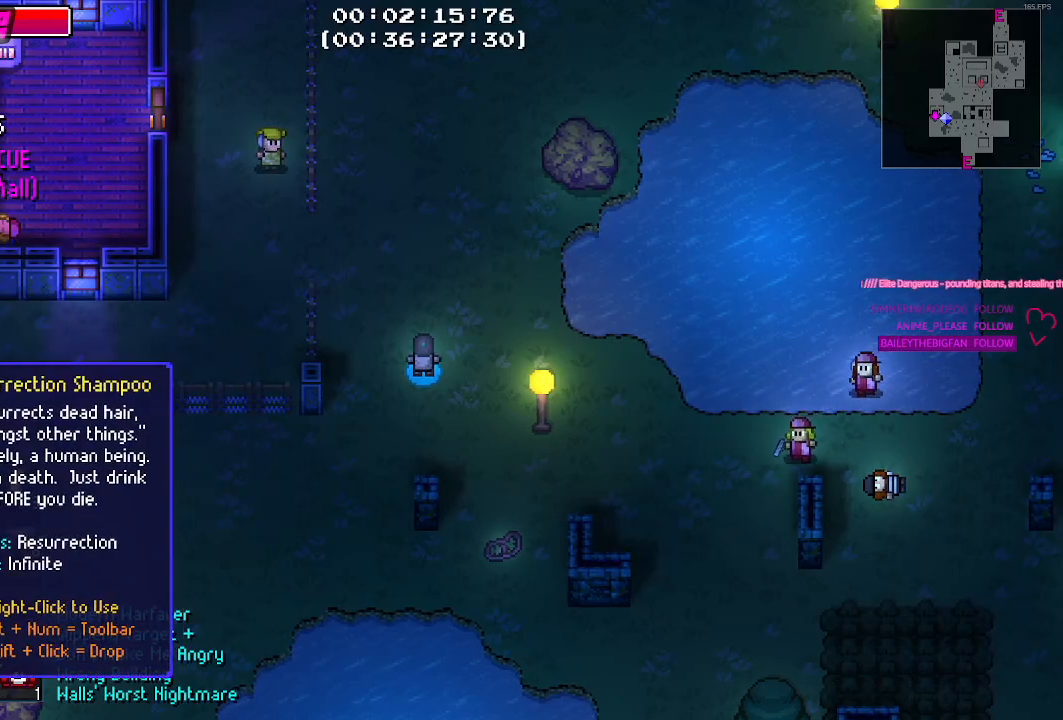
{"keys": [], "events": []}
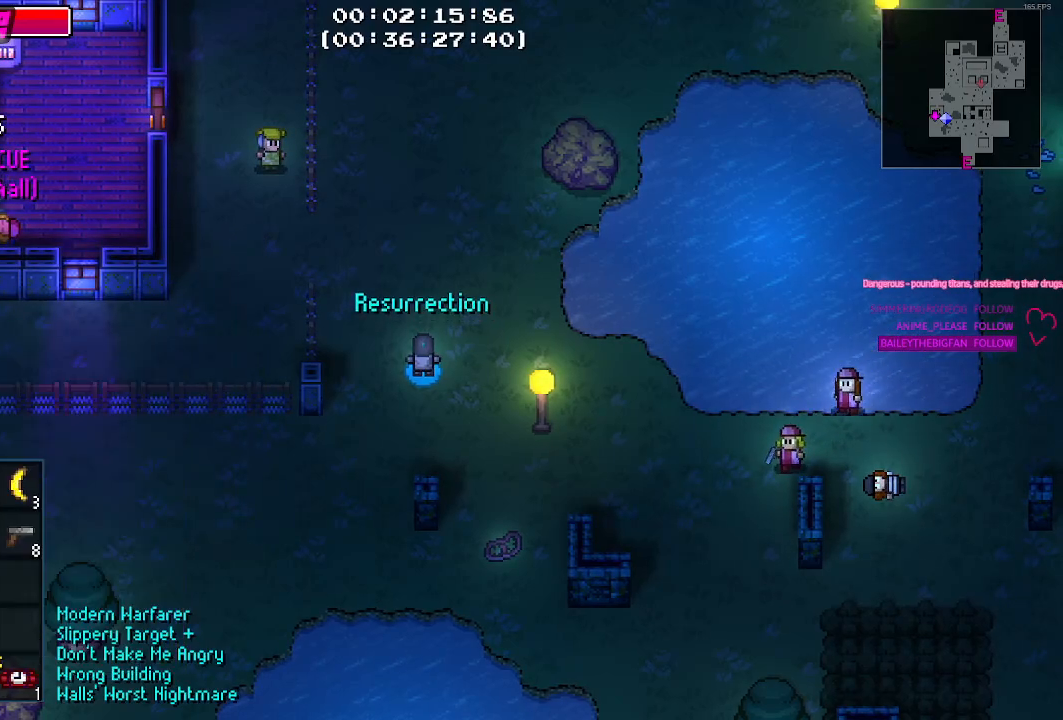
{"keys": [], "events": []}
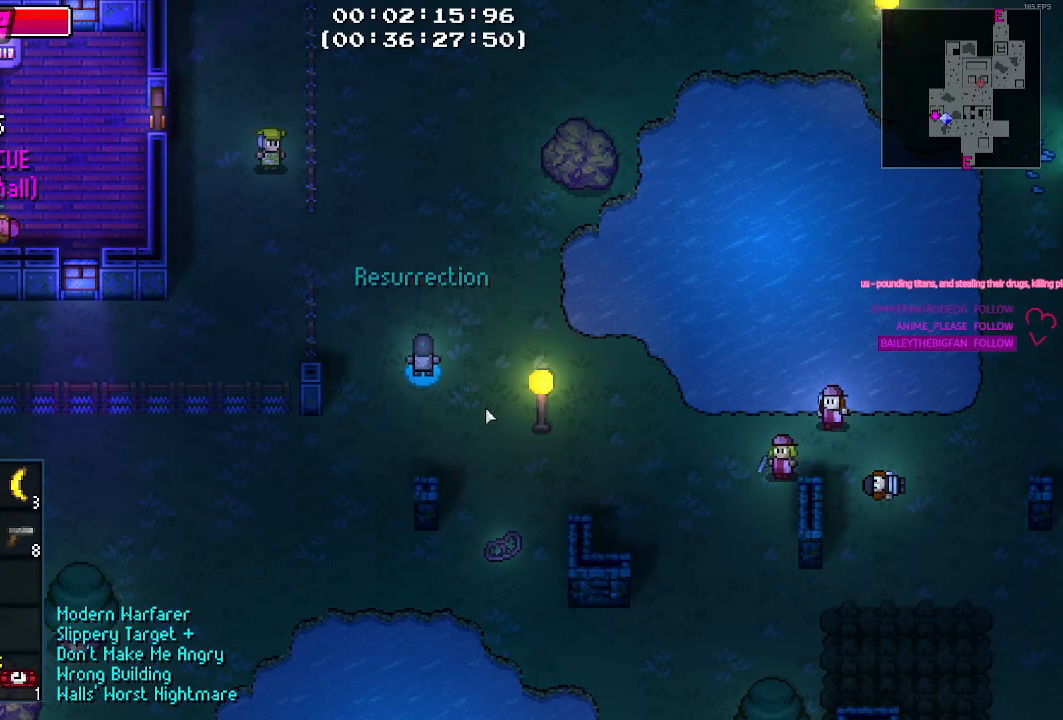
{"keys": ["tab"], "events": [[67, "tab", "down"], [167, "tab", "up"], [484, "tab", "down"]]}
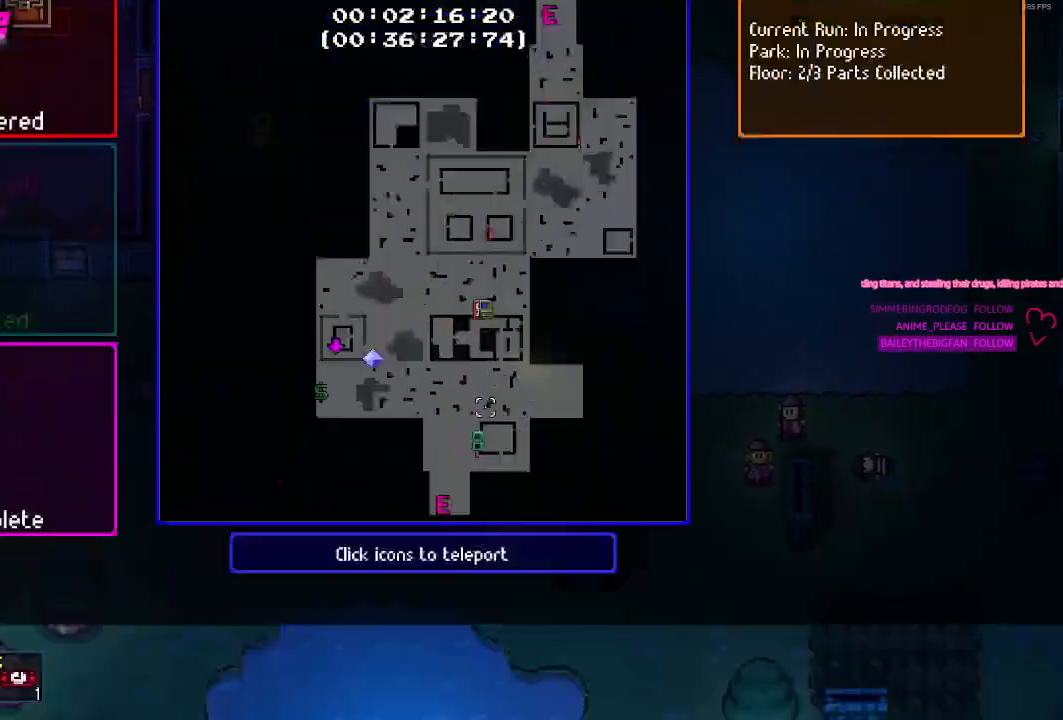
{"keys": ["w"], "events": [[50, "tab", "up"], [267, "w", "down"]]}